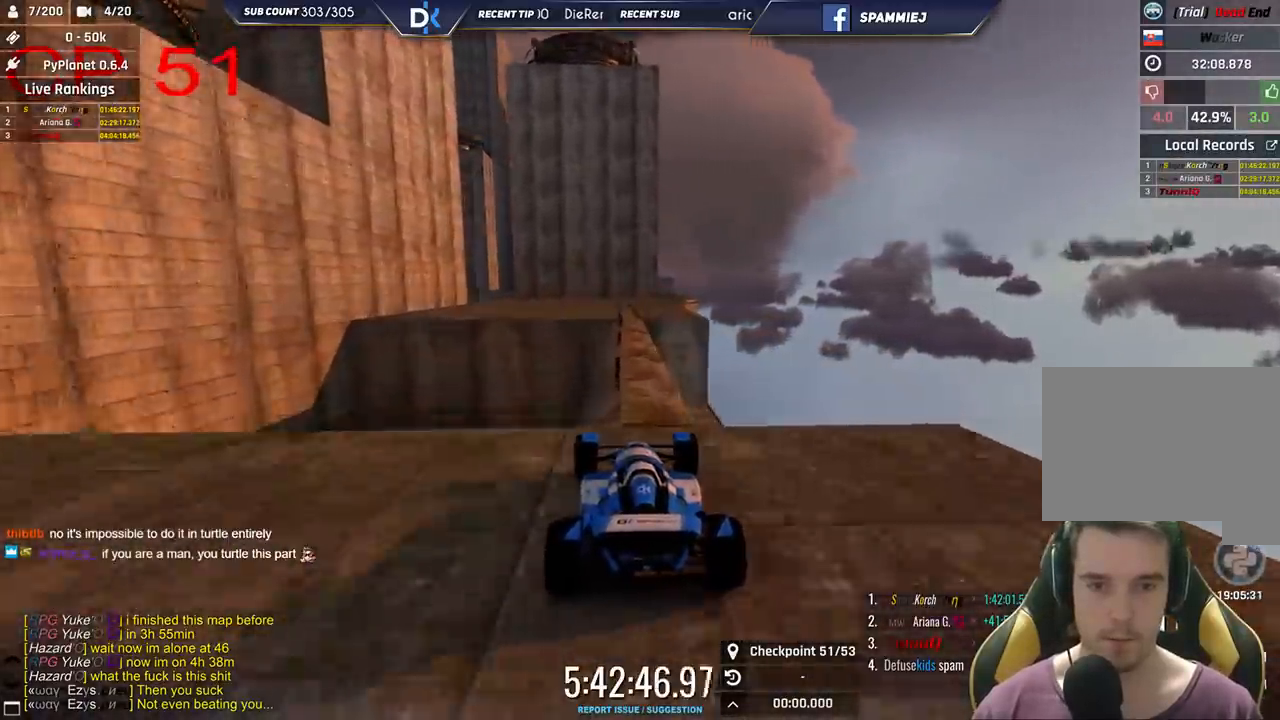
Gameplay with keyboard; each line is a JSON object with the keys held at the frame after it. "events" lists presses ("down") and releases ("up") of "down", "left", "right" and "up" between this image and that frame as [ms after this image, input, new state], when the widget could be followed in between. No other keys are recorded. Mouse input is not recorded.
{"keys": ["left", "up"], "events": [[83, "right", "up"], [283, "left", "down"]]}
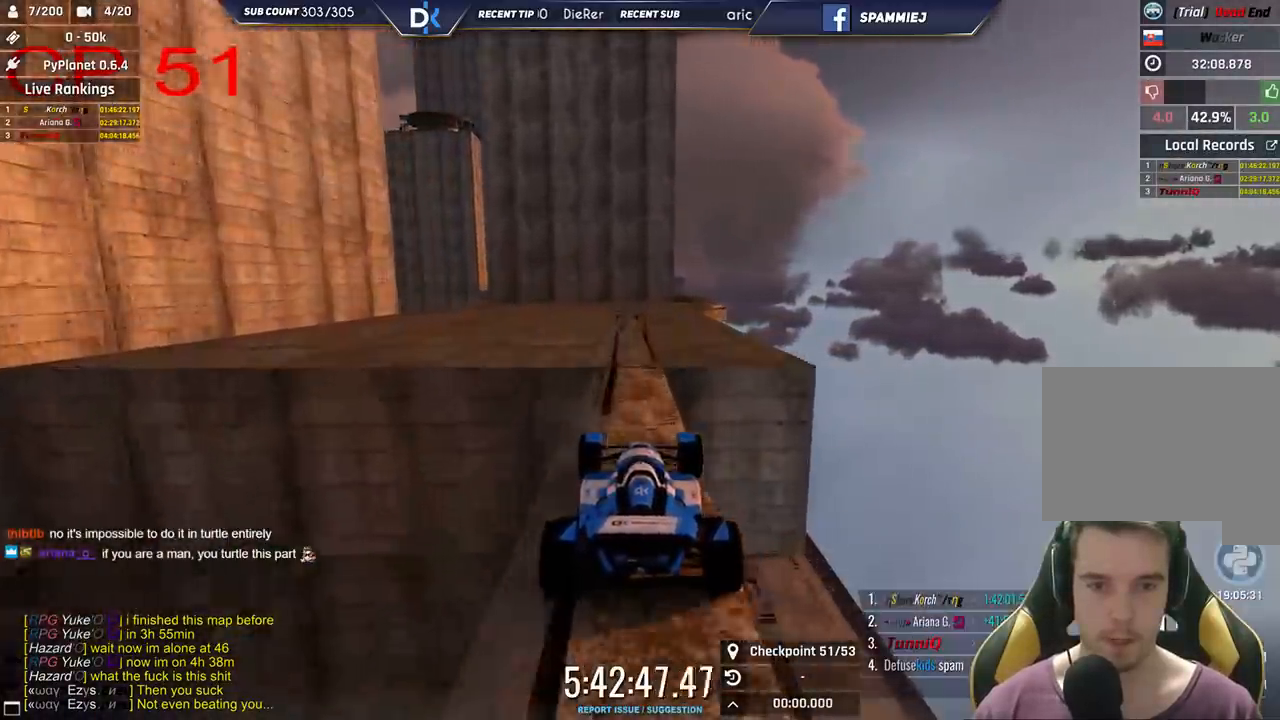
{"keys": ["up"], "events": [[50, "up", "up"], [83, "left", "up"], [416, "up", "down"]]}
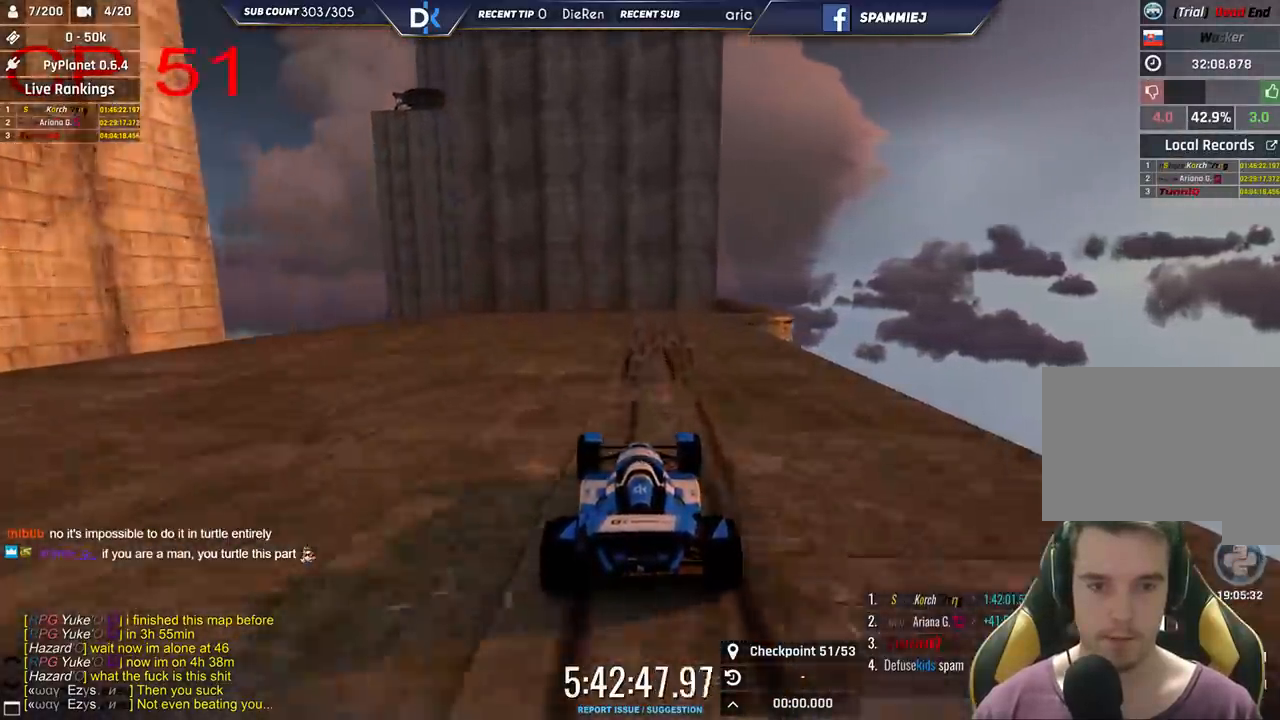
{"keys": ["down", "right"], "events": [[16, "up", "up"], [233, "down", "down"], [333, "right", "down"]]}
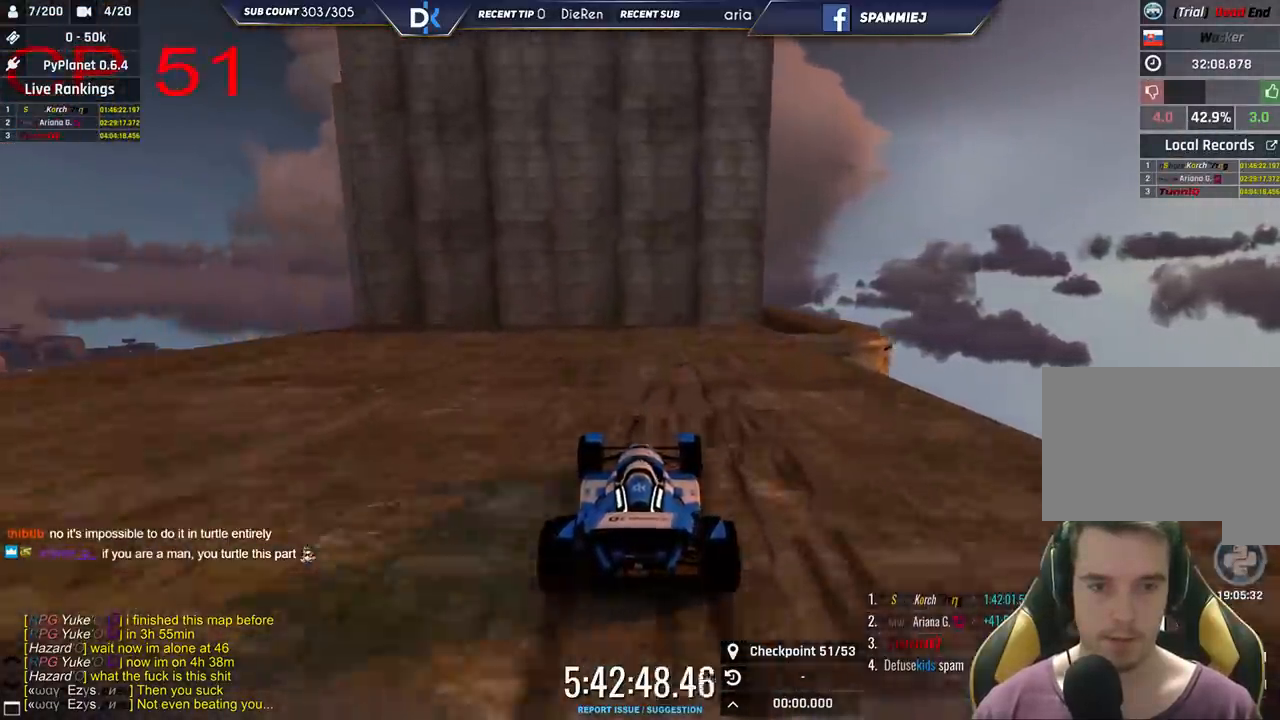
{"keys": ["right"], "events": [[16, "down", "up"], [166, "down", "down"], [400, "down", "up"]]}
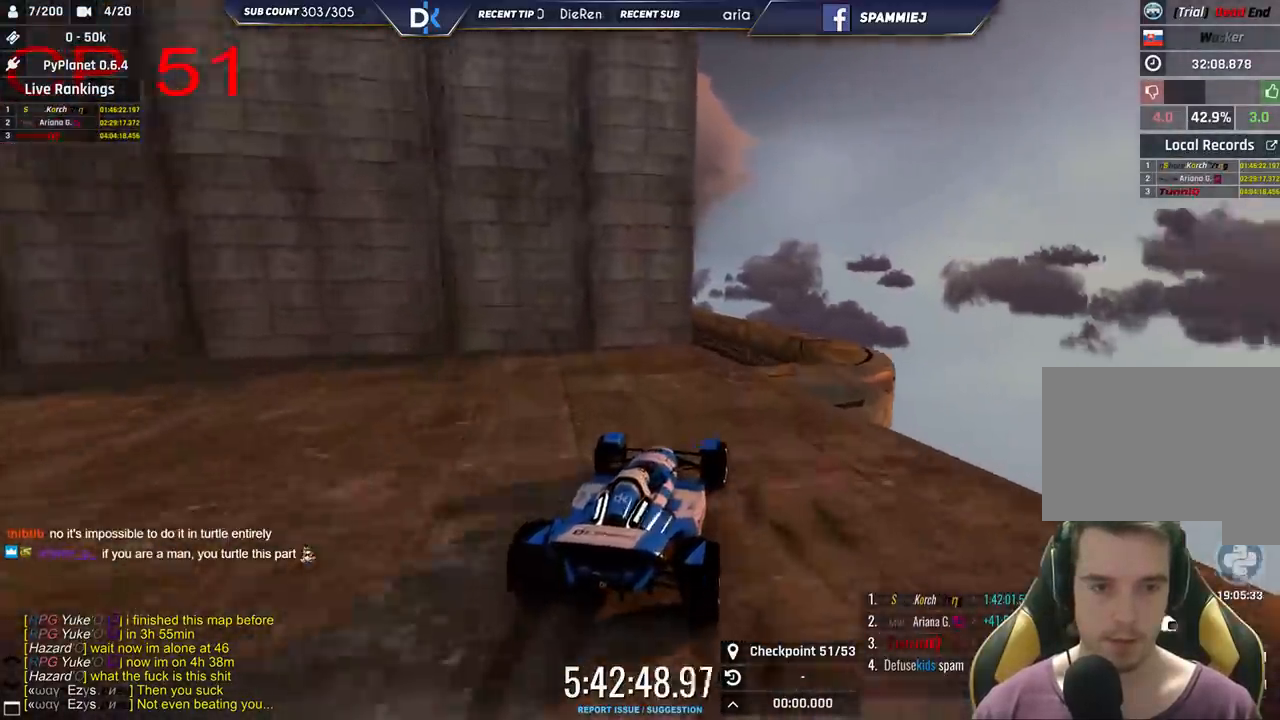
{"keys": ["left"], "events": [[33, "down", "down"], [216, "down", "up"], [433, "right", "up"], [450, "left", "down"]]}
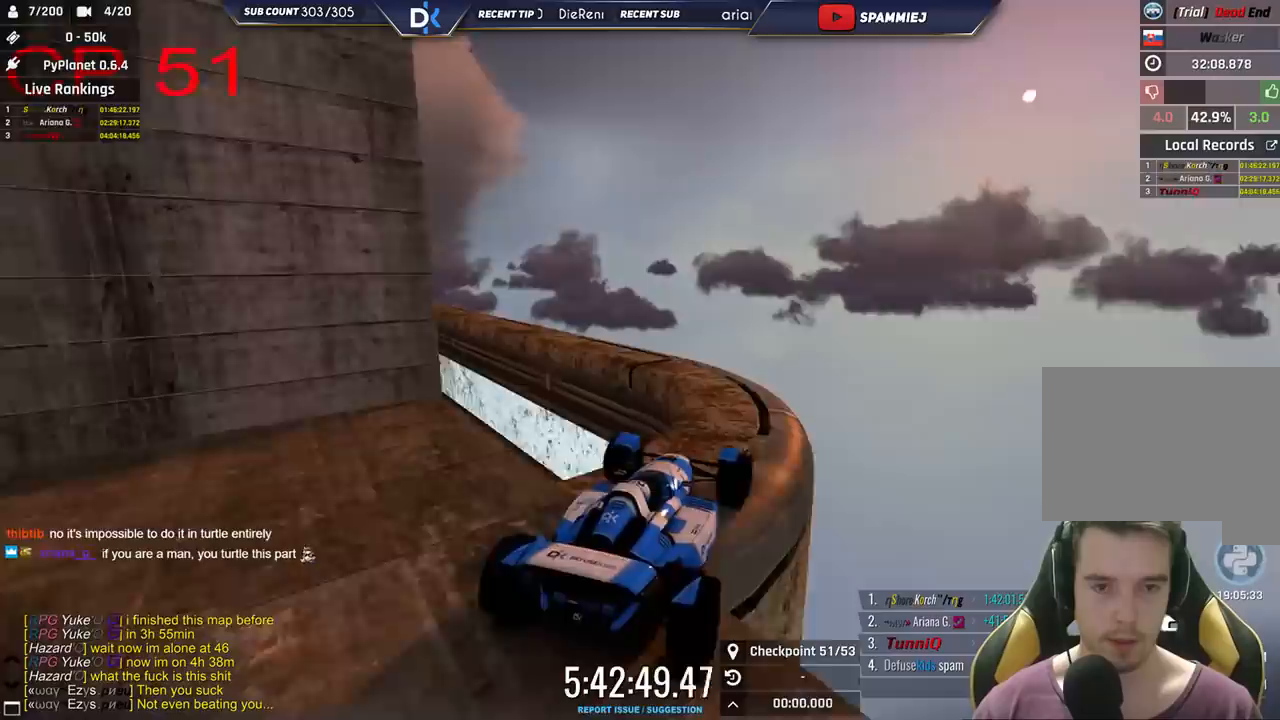
{"keys": ["left"], "events": [[66, "down", "down"], [183, "left", "up"], [216, "down", "up"], [250, "left", "down"], [366, "down", "down"], [500, "down", "up"]]}
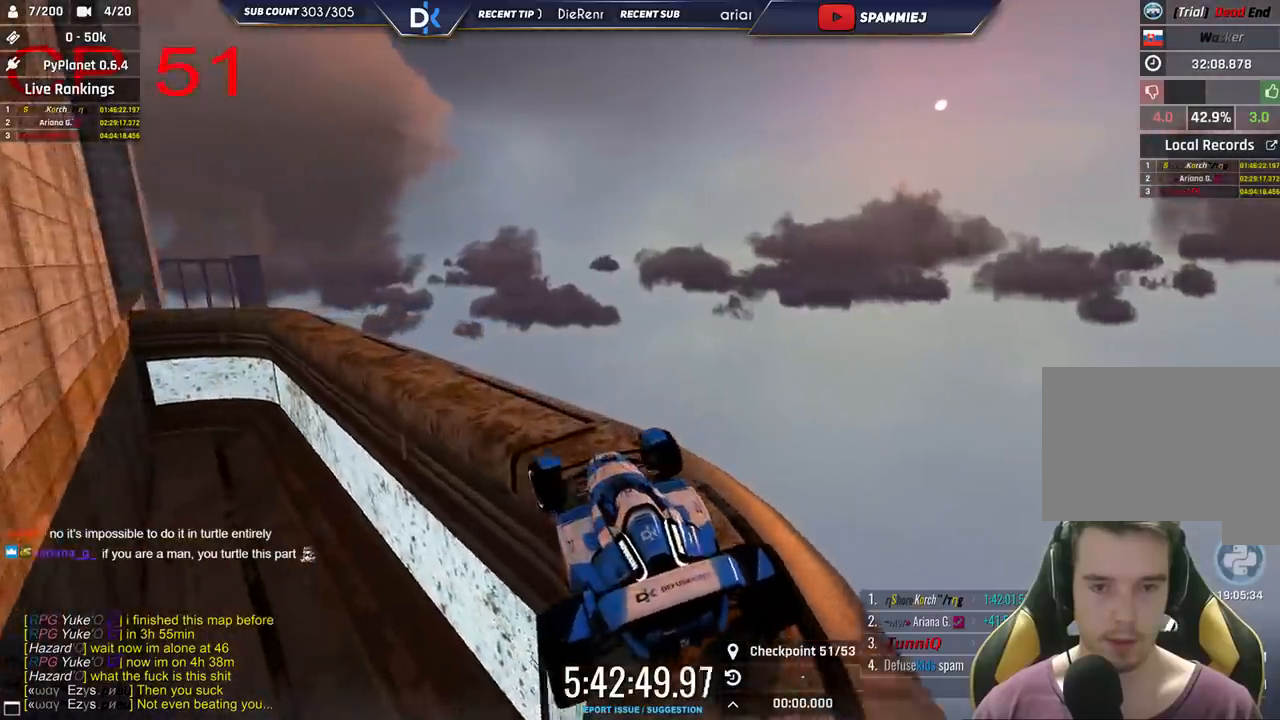
{"keys": ["left"], "events": [[50, "left", "up"], [133, "right", "down"], [266, "up", "down"], [383, "up", "up"], [433, "right", "up"], [450, "left", "down"]]}
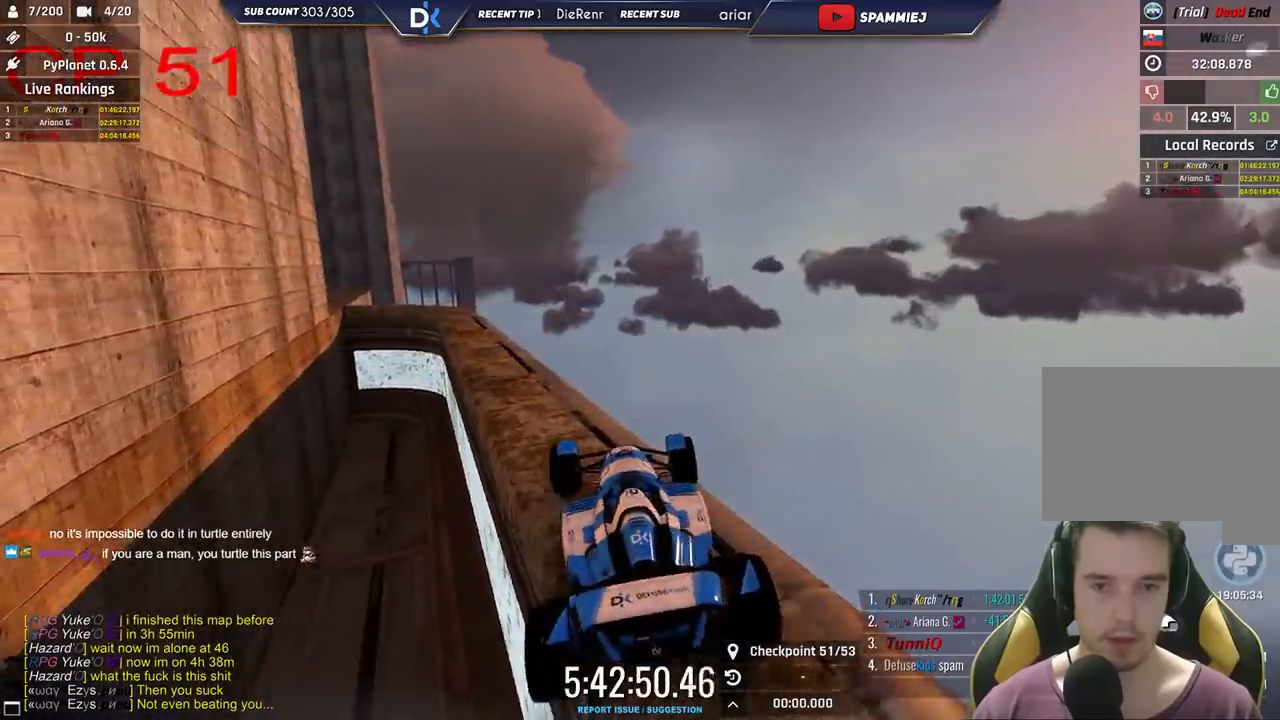
{"keys": ["left"], "events": []}
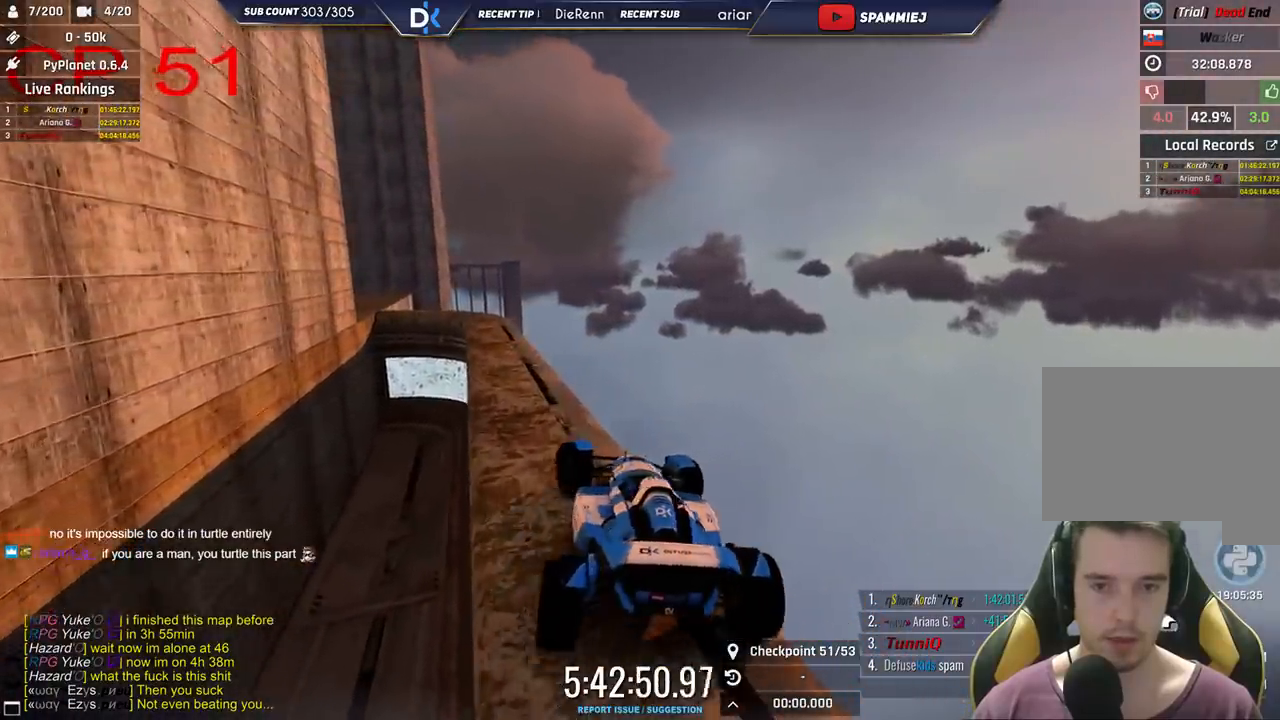
{"keys": ["left", "up"], "events": [[500, "up", "down"]]}
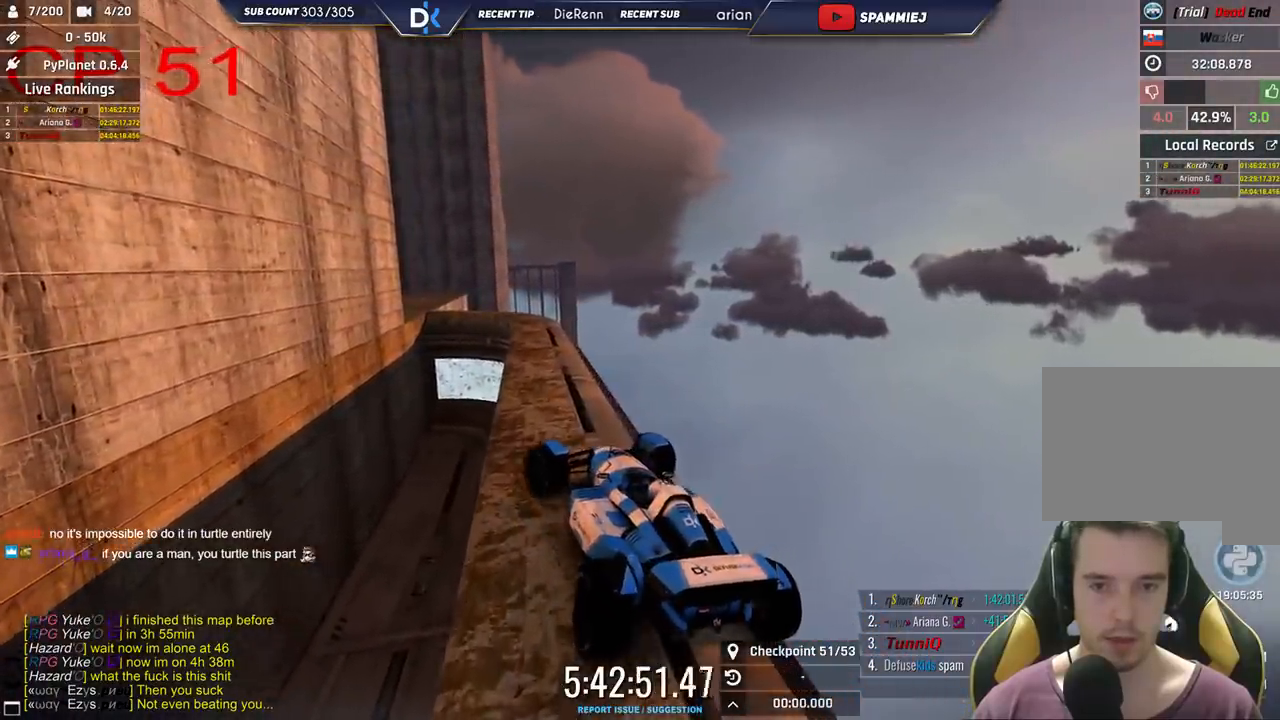
{"keys": [], "events": [[16, "left", "up"], [166, "right", "down"], [183, "up", "up"], [433, "right", "up"]]}
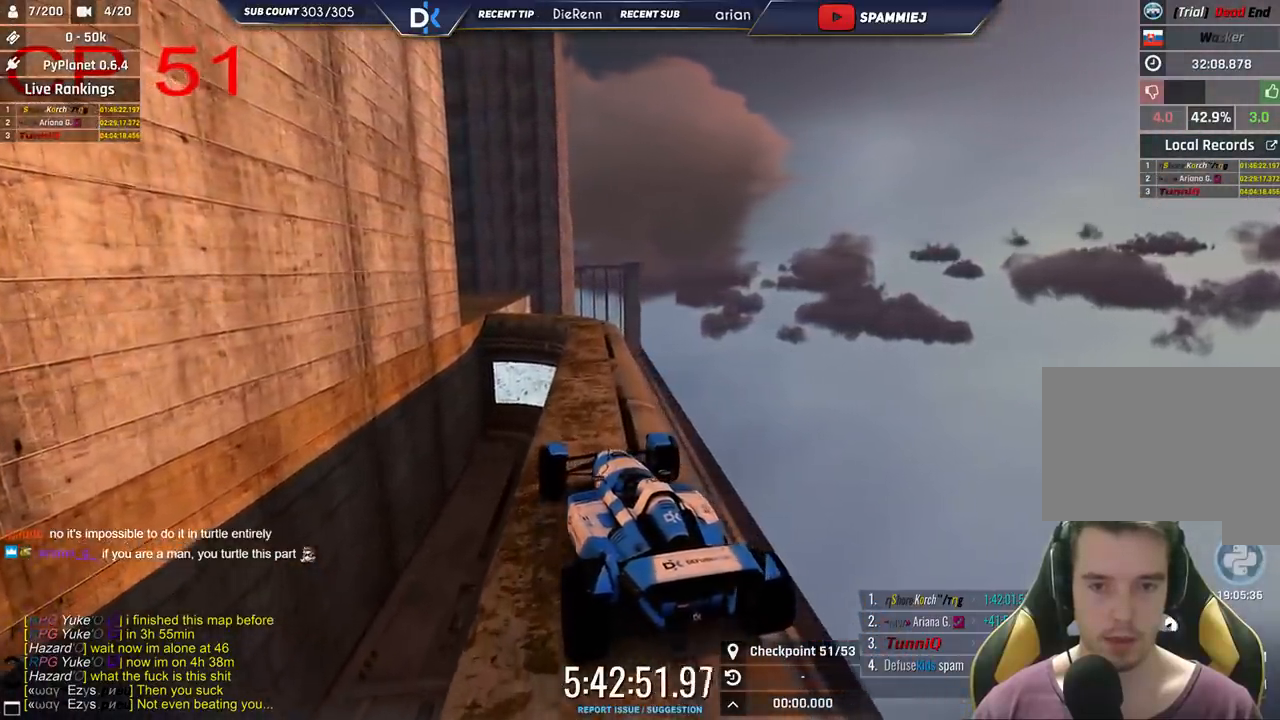
{"keys": [], "events": [[16, "up", "down"], [100, "right", "down"], [366, "up", "up"], [383, "right", "up"]]}
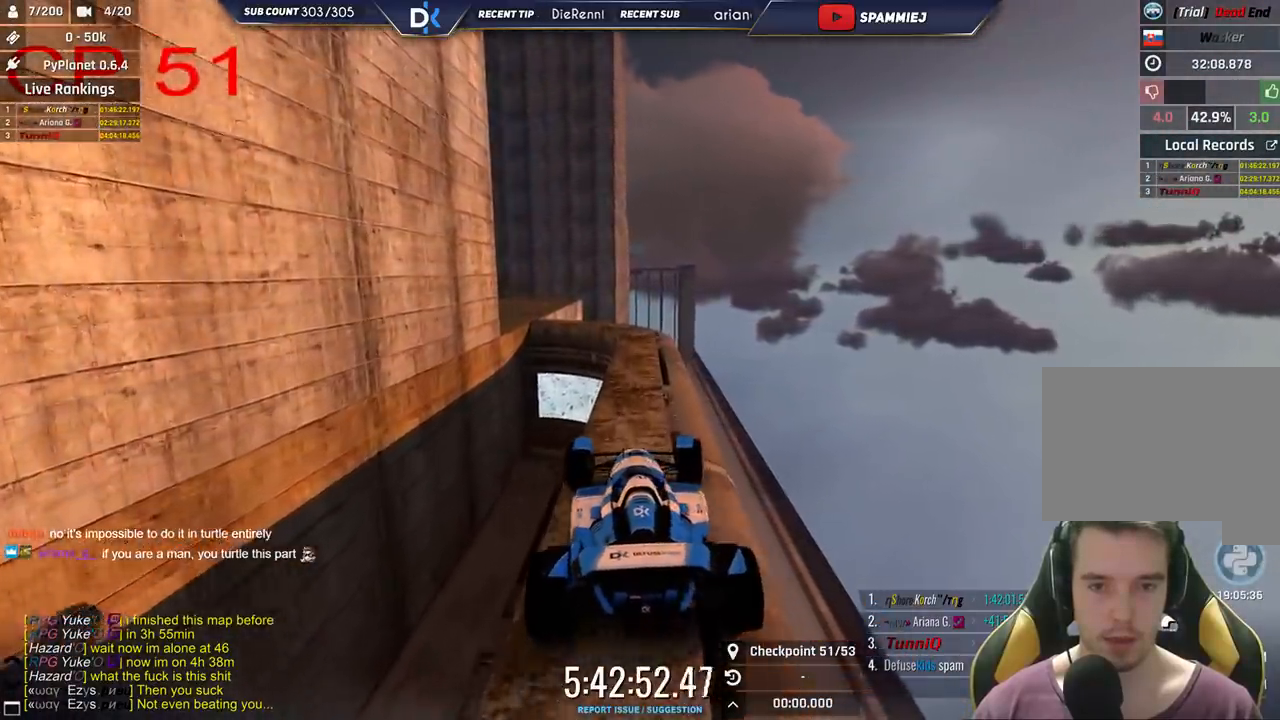
{"keys": ["up"], "events": [[66, "up", "down"], [150, "right", "down"], [283, "right", "up"]]}
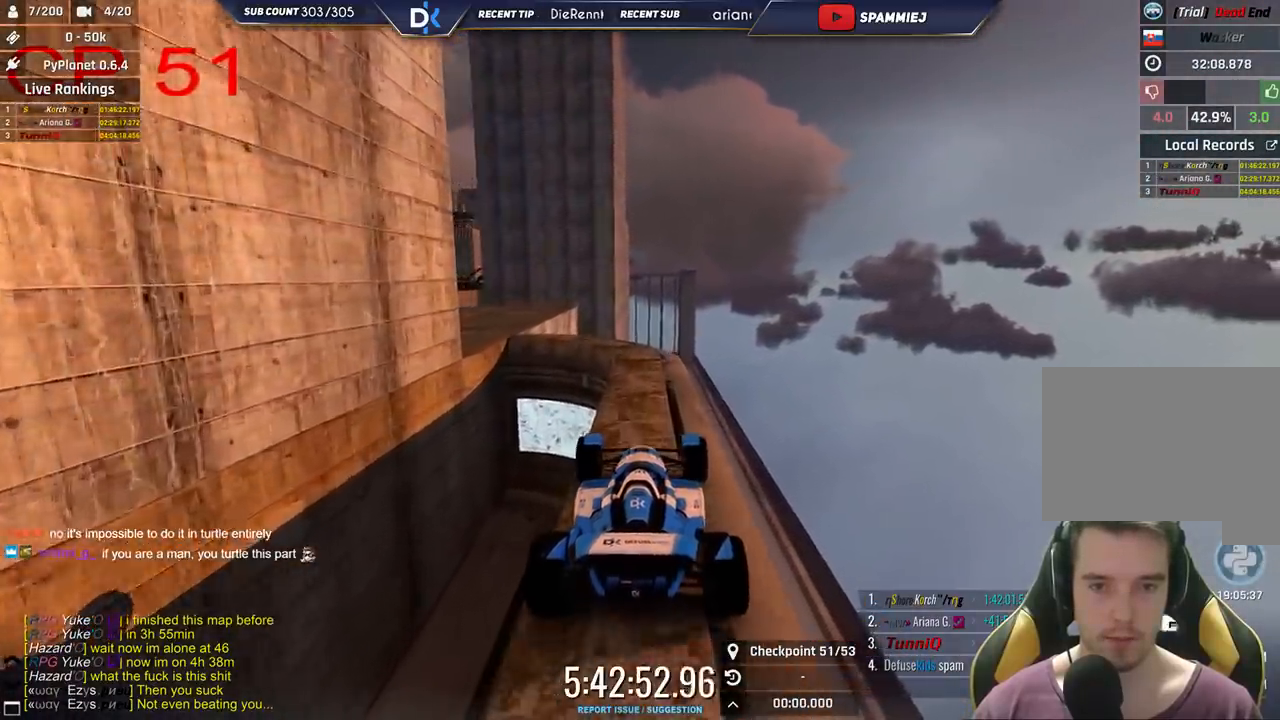
{"keys": ["up"], "events": [[116, "left", "down"], [500, "left", "up"]]}
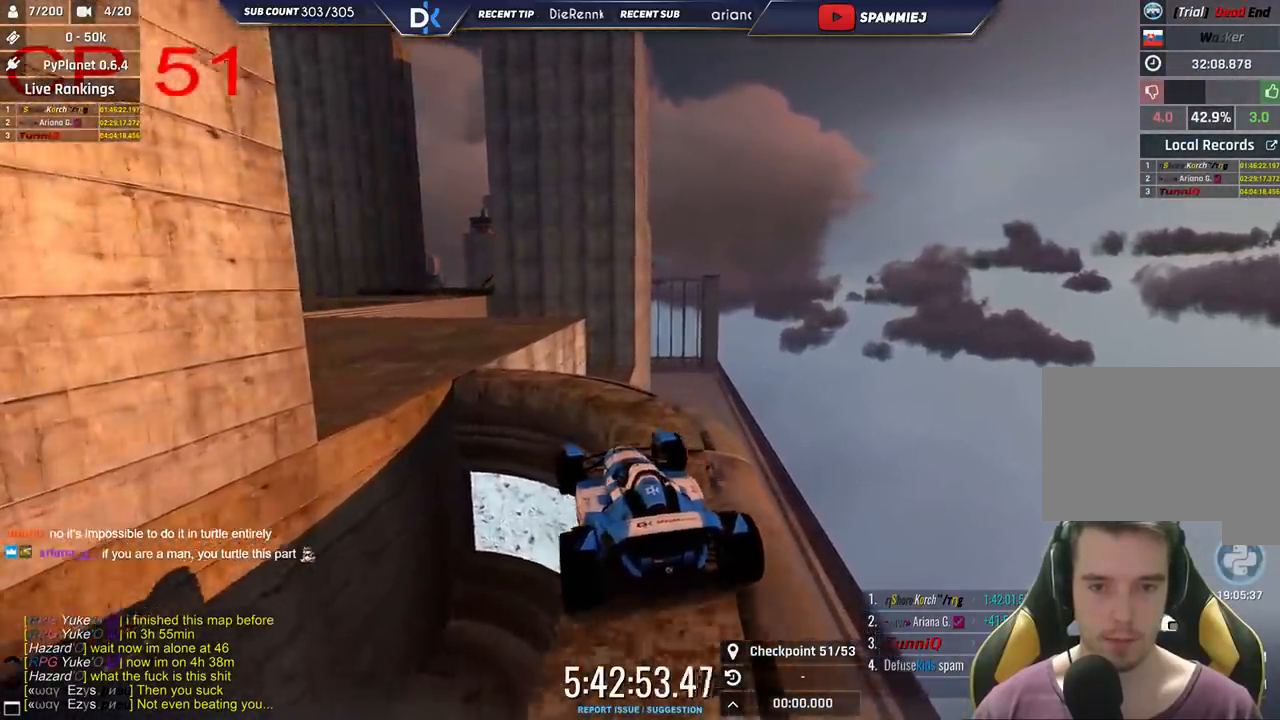
{"keys": [], "events": [[66, "right", "down"], [233, "right", "up"], [366, "up", "up"]]}
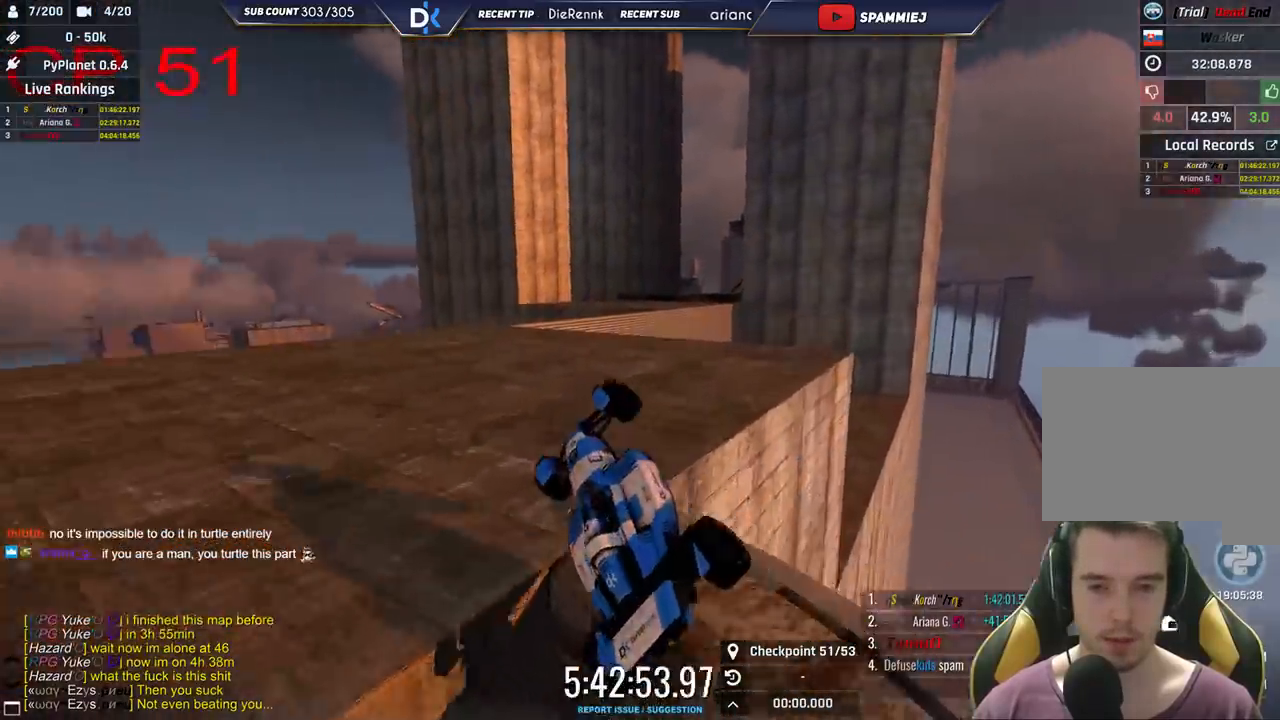
{"keys": ["up"], "events": [[466, "up", "down"]]}
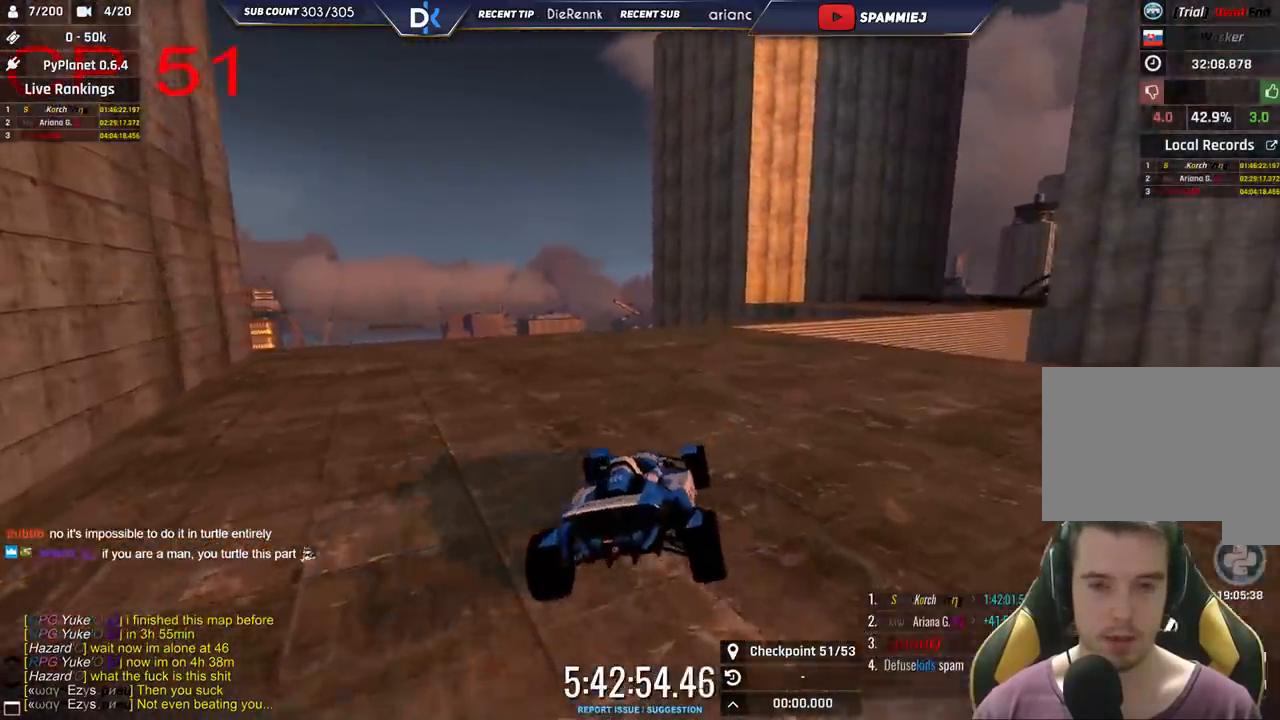
{"keys": ["up"], "events": [[116, "left", "down"], [283, "left", "up"]]}
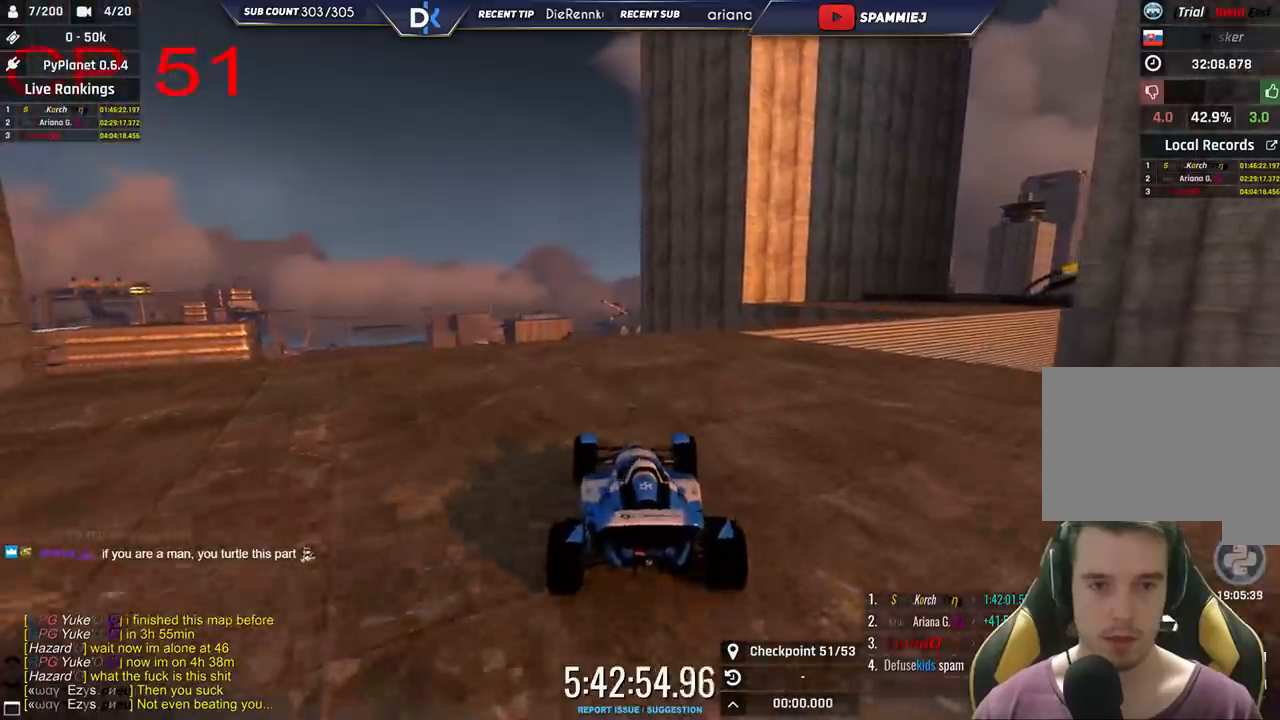
{"keys": ["right", "up"], "events": [[250, "right", "down"]]}
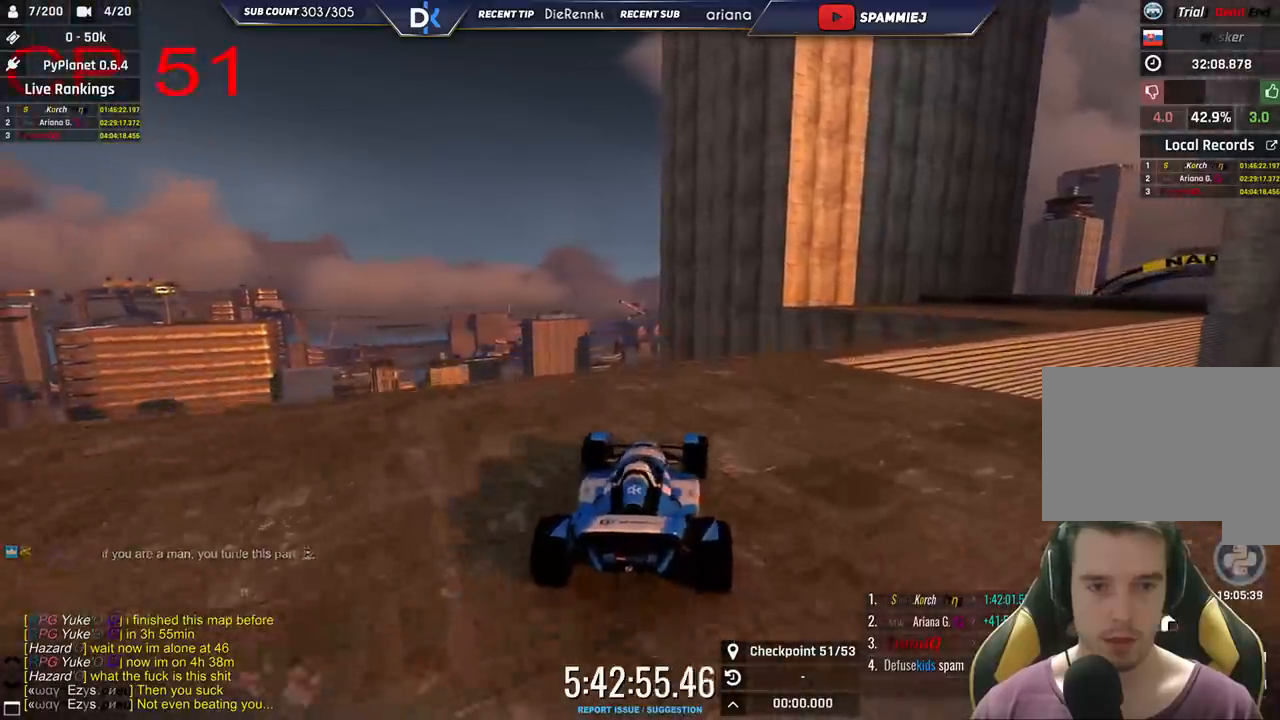
{"keys": ["right", "up"], "events": [[66, "up", "up"], [166, "up", "down"]]}
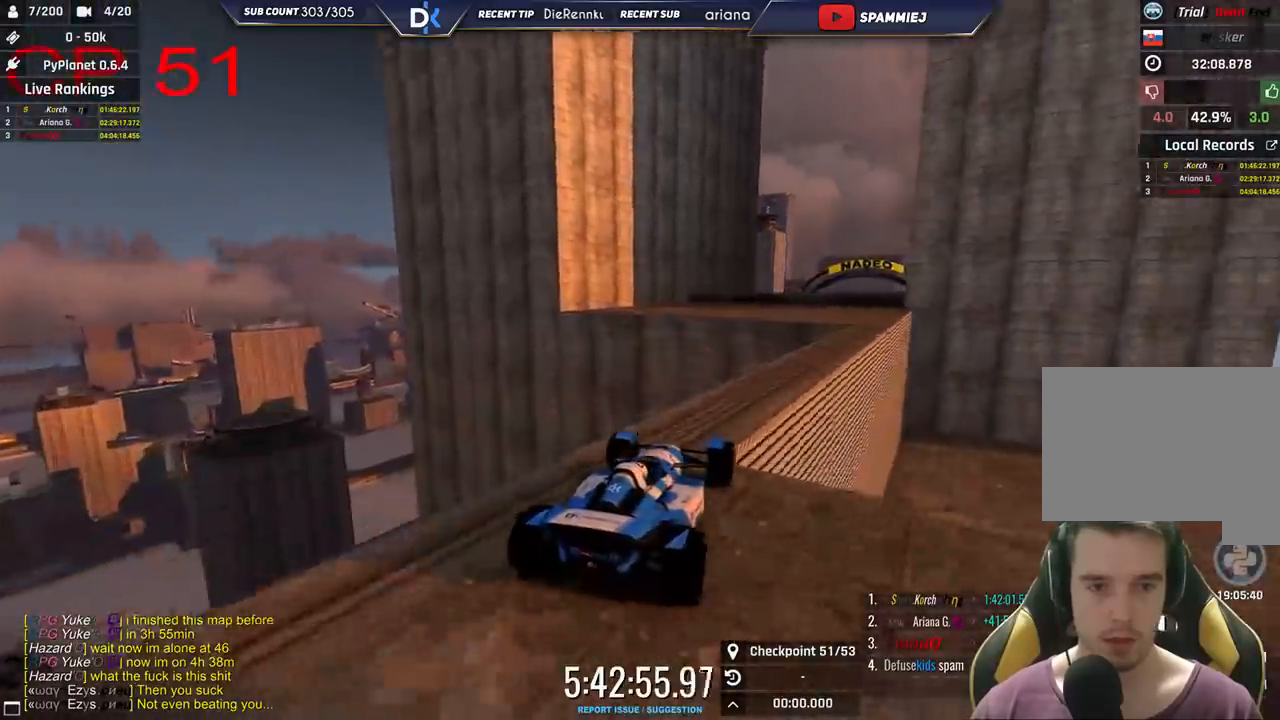
{"keys": ["up"], "events": [[133, "right", "up"]]}
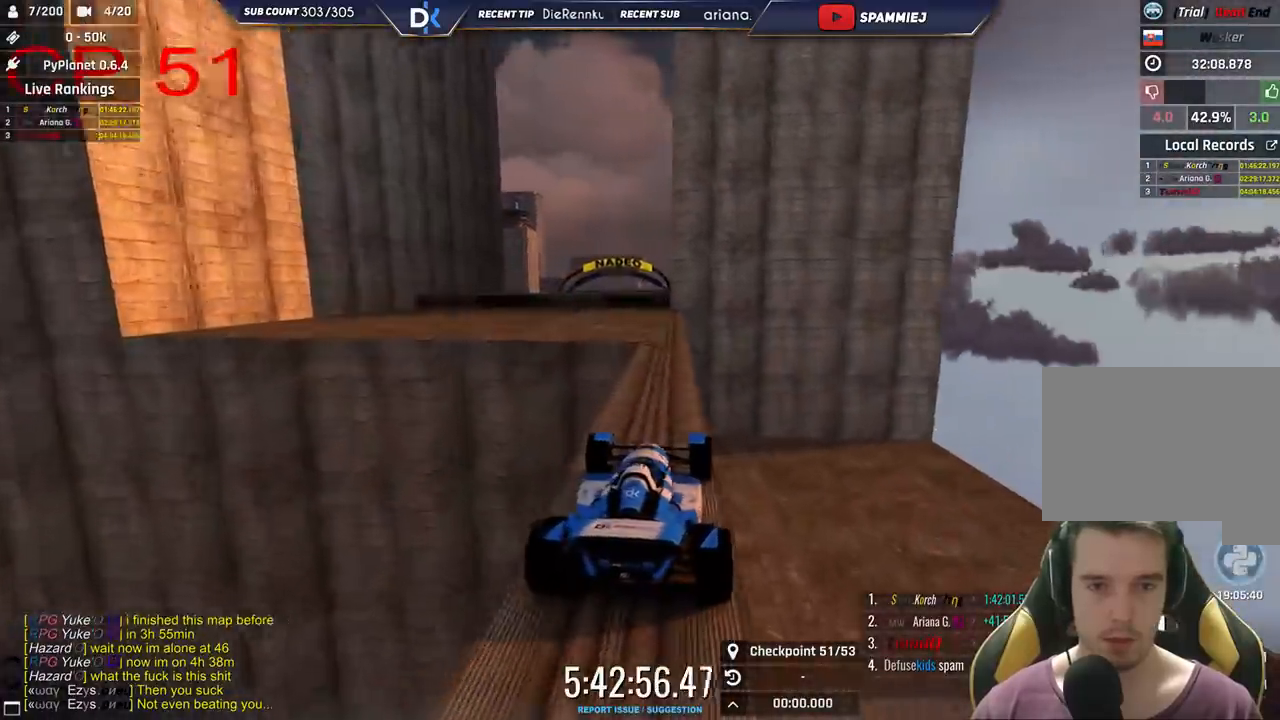
{"keys": ["up"], "events": [[16, "left", "down"], [316, "left", "up"]]}
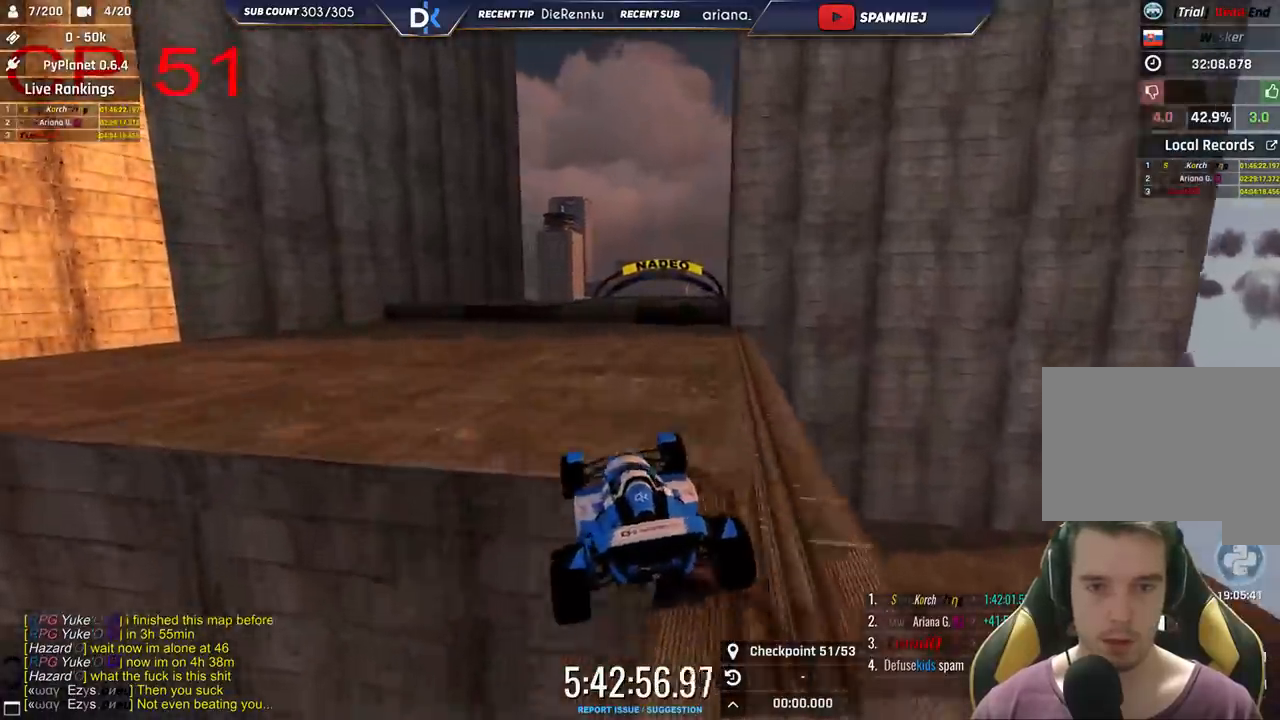
{"keys": [], "events": [[450, "up", "up"]]}
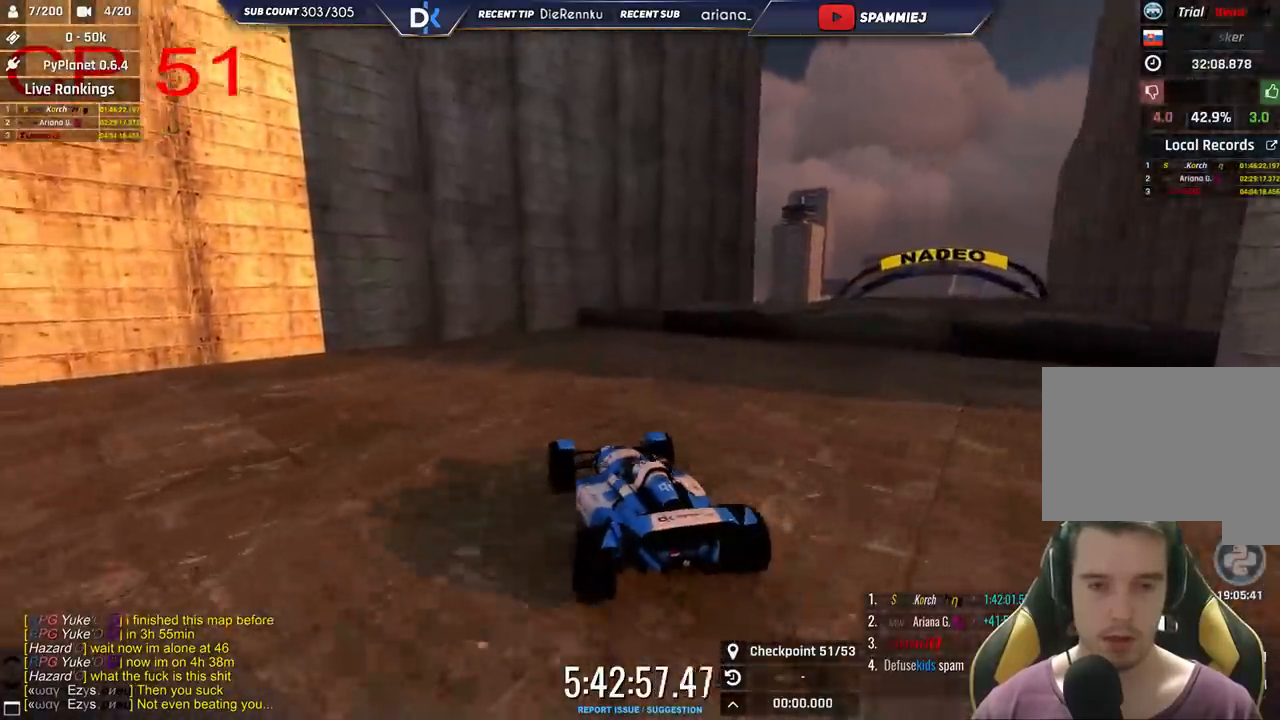
{"keys": ["up"], "events": [[350, "up", "down"]]}
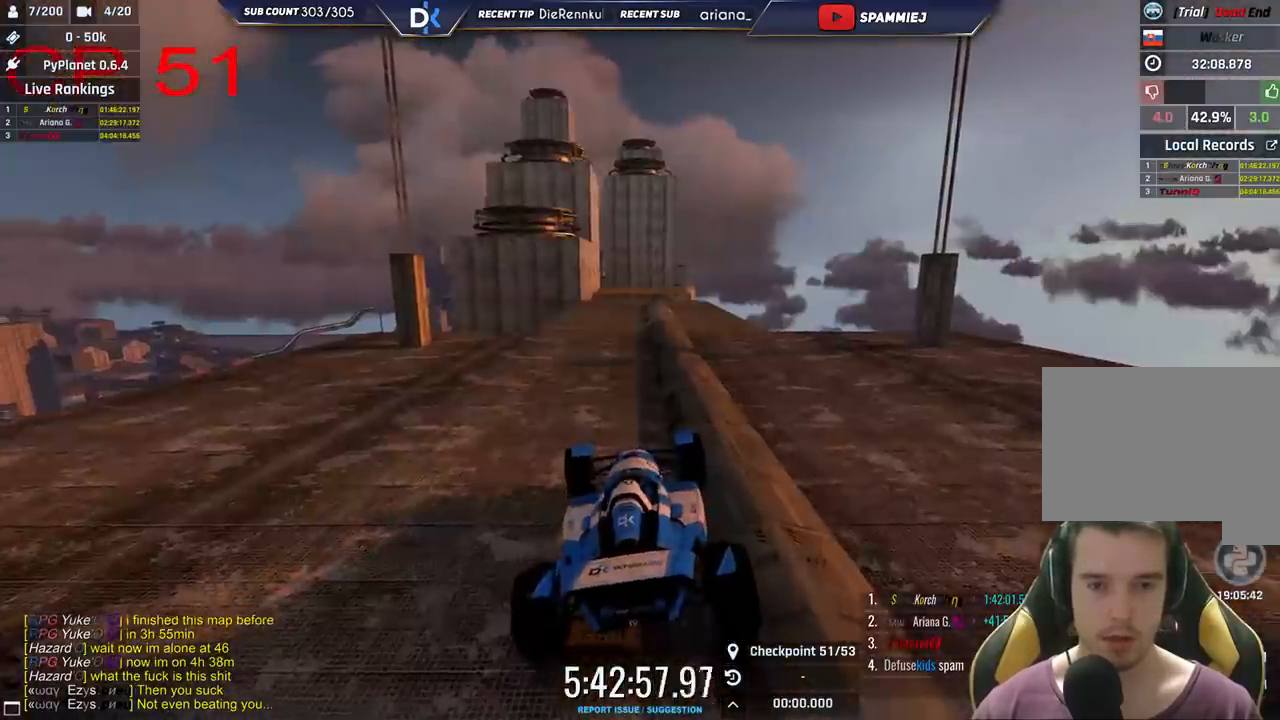
{"keys": ["up"], "events": []}
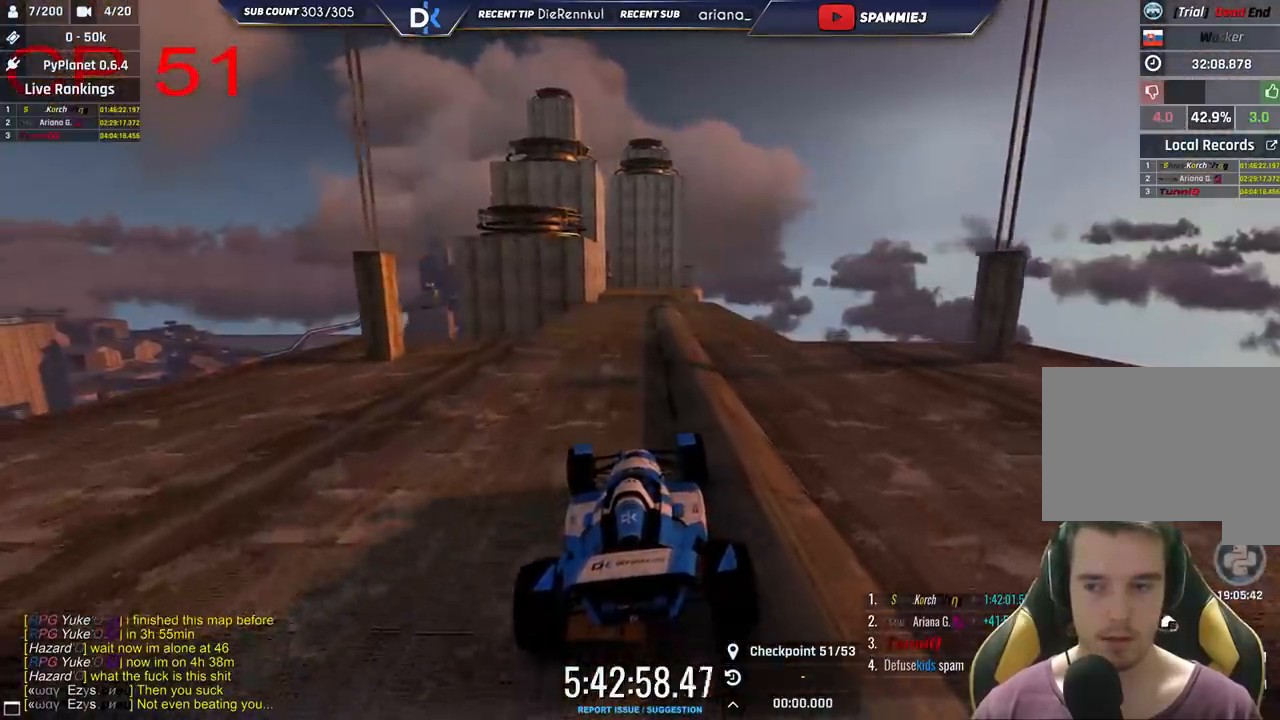
{"keys": ["up"], "events": [[50, "right", "down"], [116, "right", "up"]]}
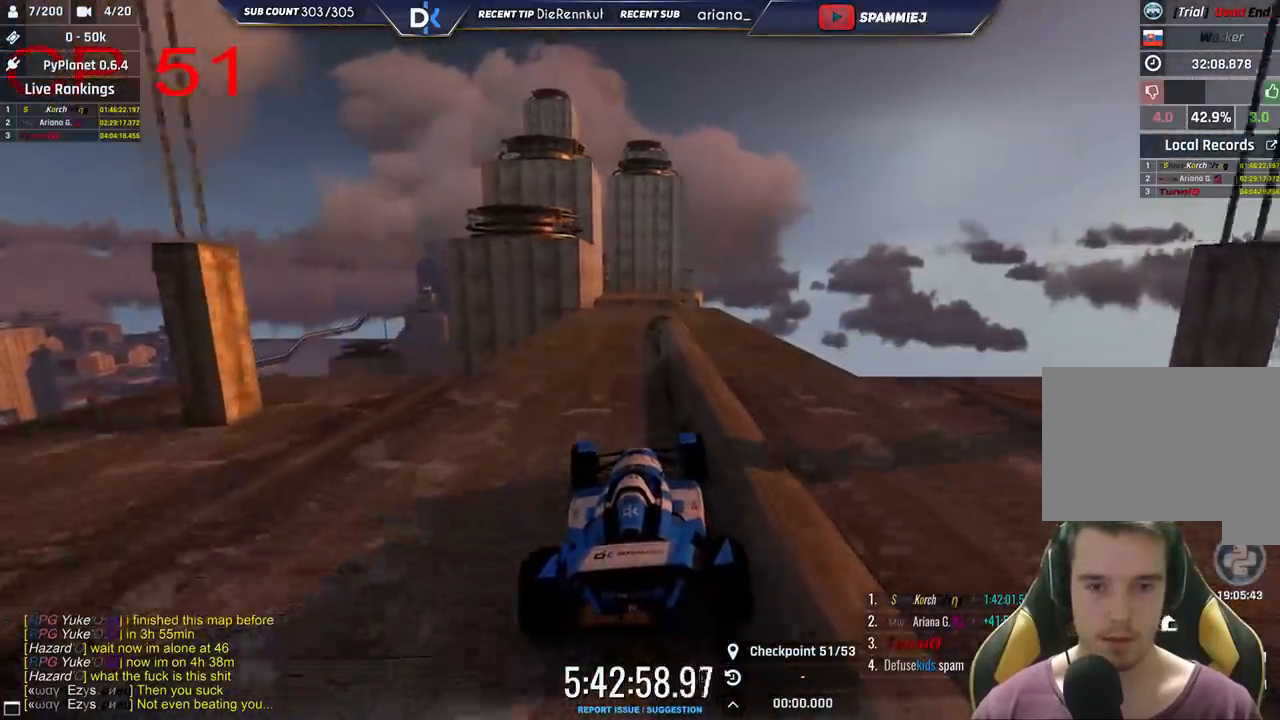
{"keys": [], "events": [[166, "left", "down"], [183, "up", "up"], [266, "left", "up"]]}
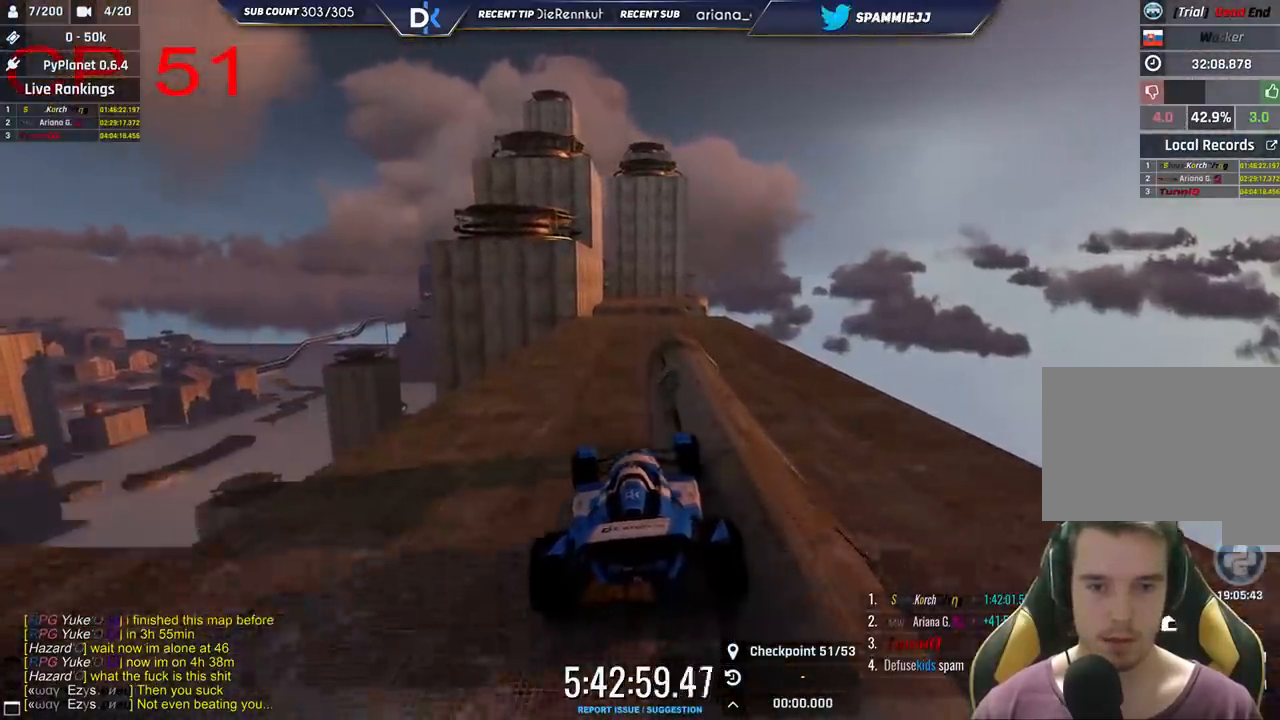
{"keys": ["right"], "events": [[16, "left", "down"], [266, "left", "up"], [500, "right", "down"]]}
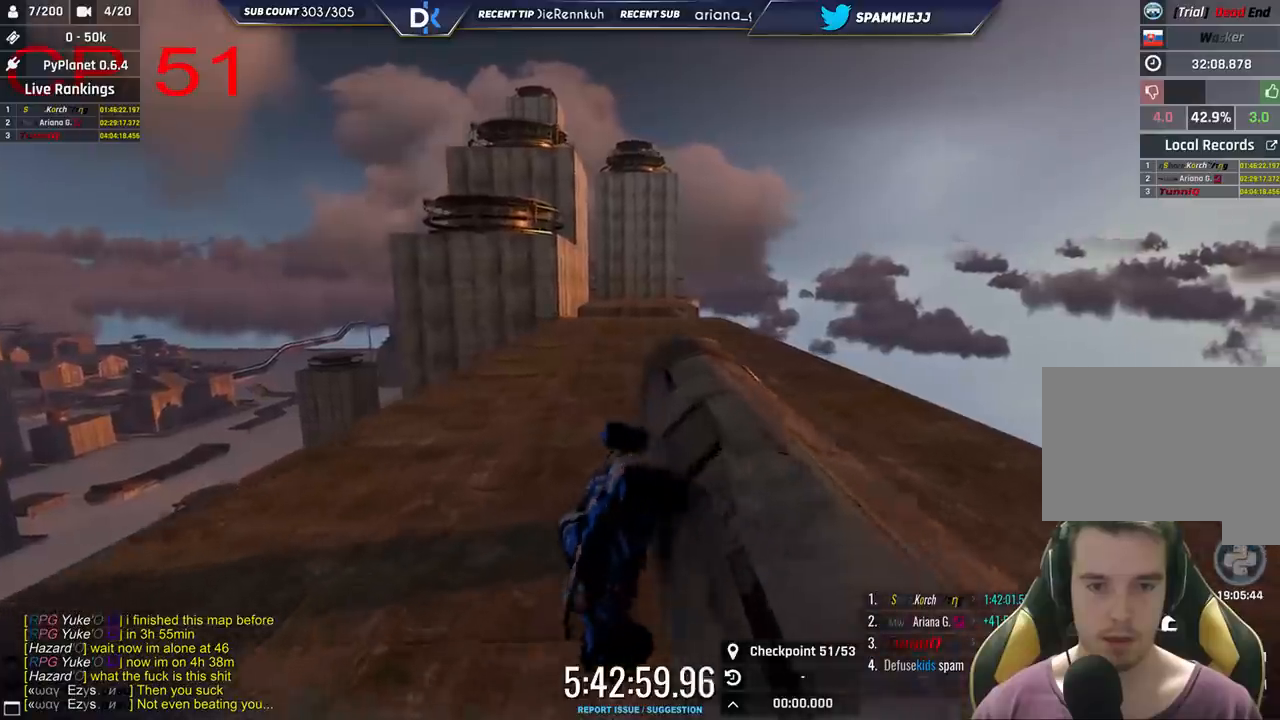
{"keys": [], "events": [[300, "right", "up"], [383, "left", "down"], [483, "left", "up"]]}
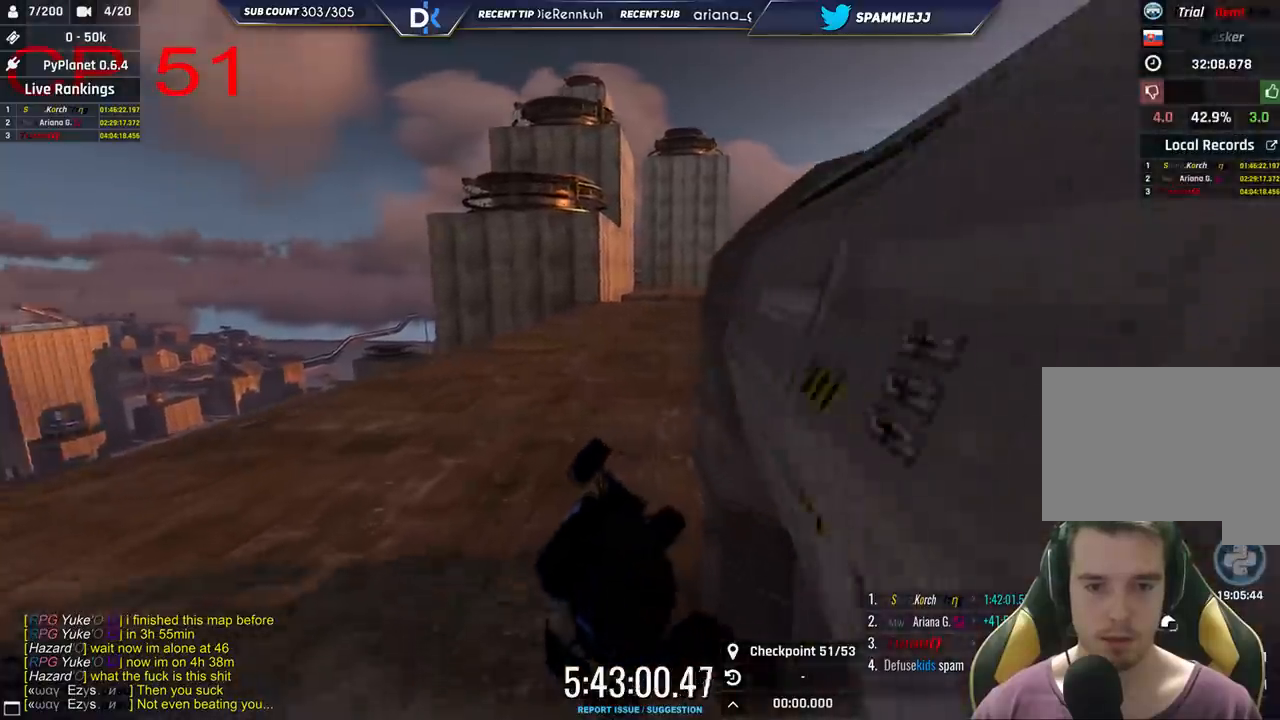
{"keys": ["up"], "events": [[183, "up", "down"], [266, "left", "down"], [450, "left", "up"]]}
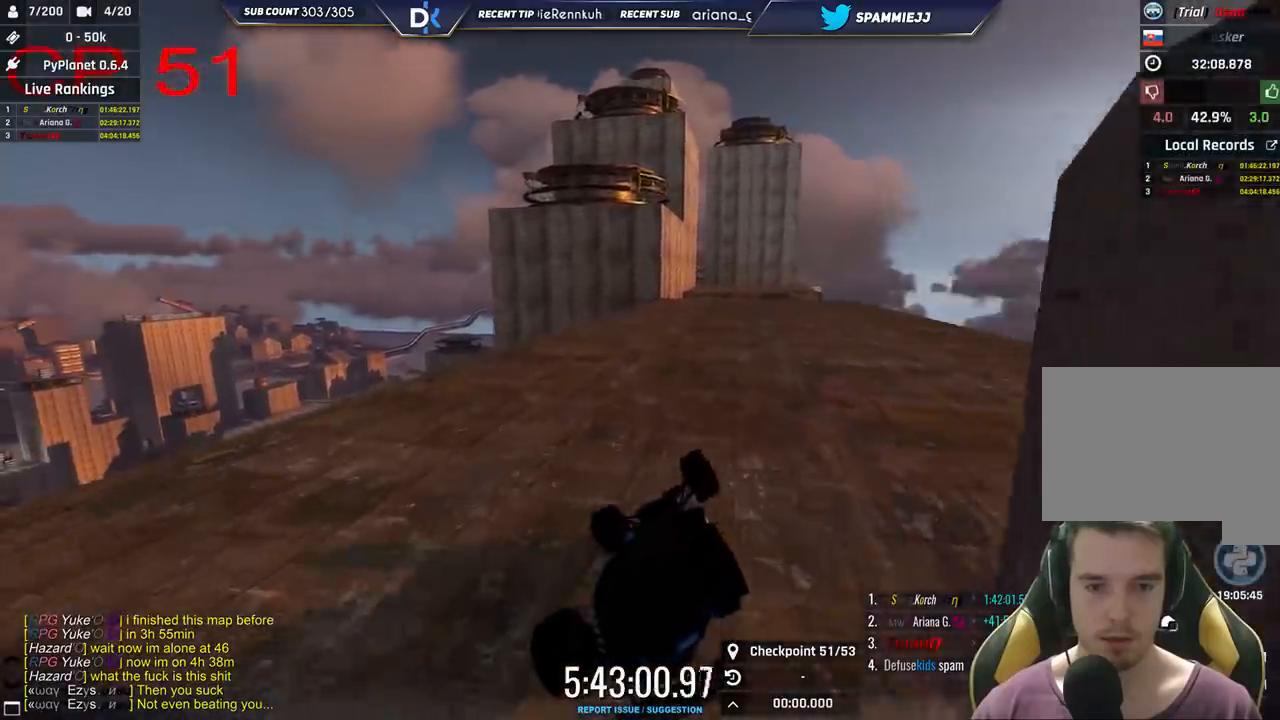
{"keys": ["up"], "events": []}
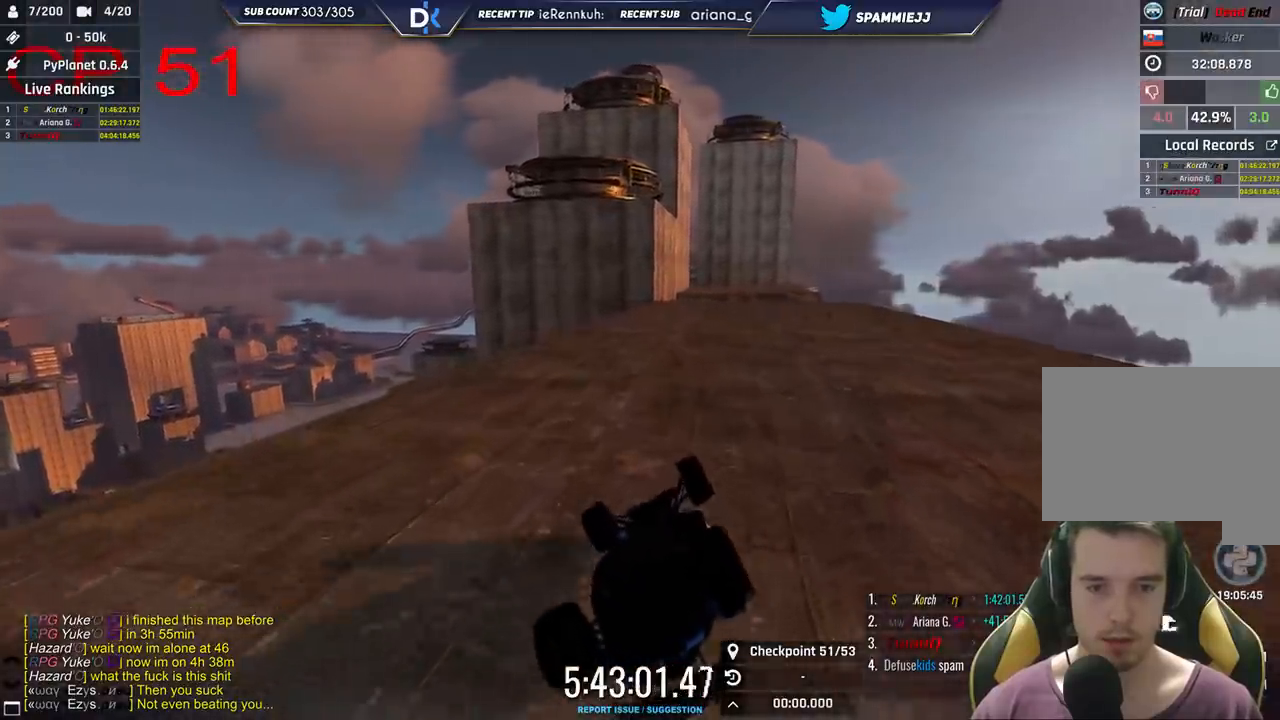
{"keys": ["left", "up"], "events": [[316, "left", "down"]]}
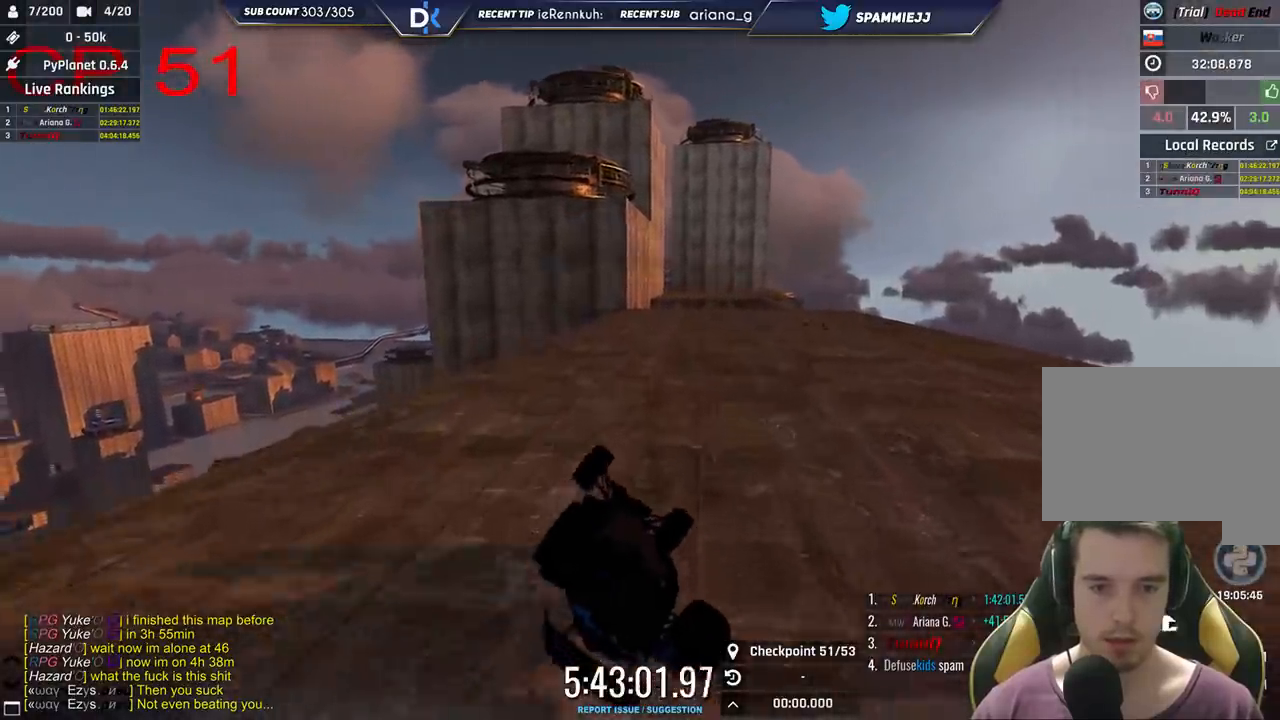
{"keys": ["right"], "events": [[350, "left", "up"], [433, "up", "up"], [500, "right", "down"]]}